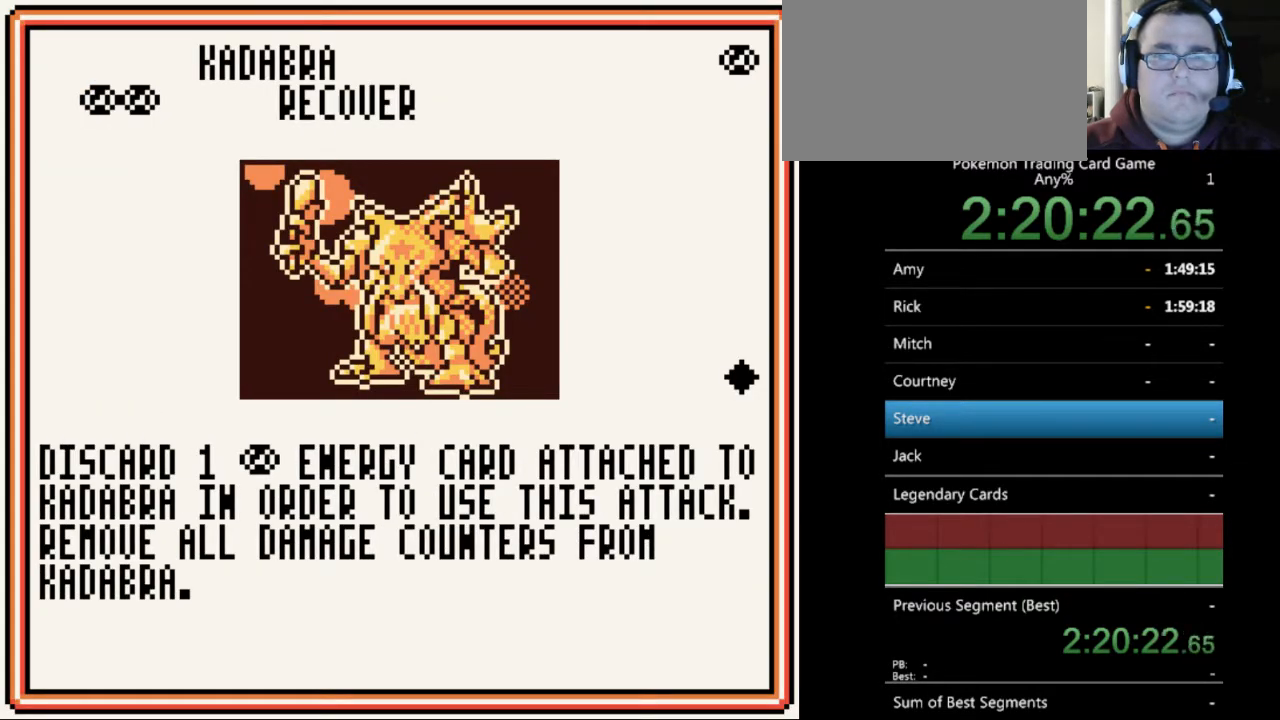
Gameplay with a controller (Nintendo layout); each line is a JSON object with the inputs held at the frame after it. "events" lists button and stick changes between this image and that frame as [ms after this image, input, new state], when the widget could be followed in between. Not read: L3 R3.
{"buttons": [], "events": []}
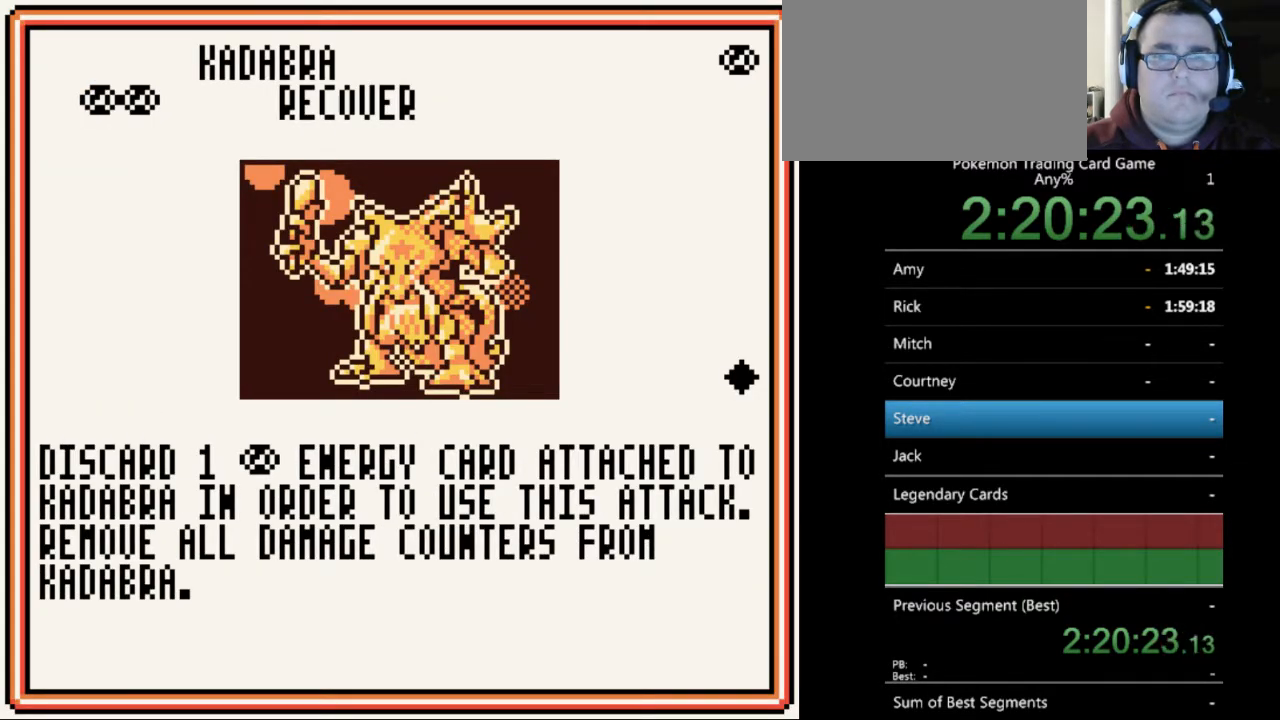
{"buttons": [], "events": []}
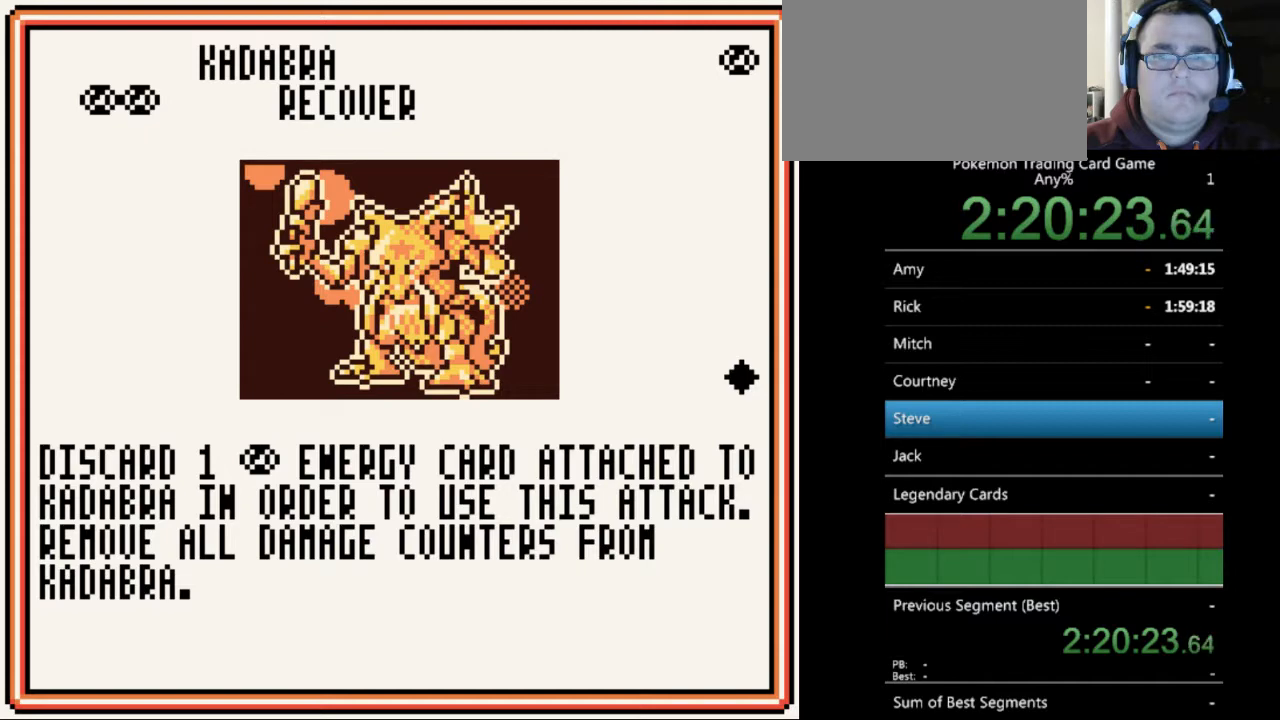
{"buttons": [], "events": []}
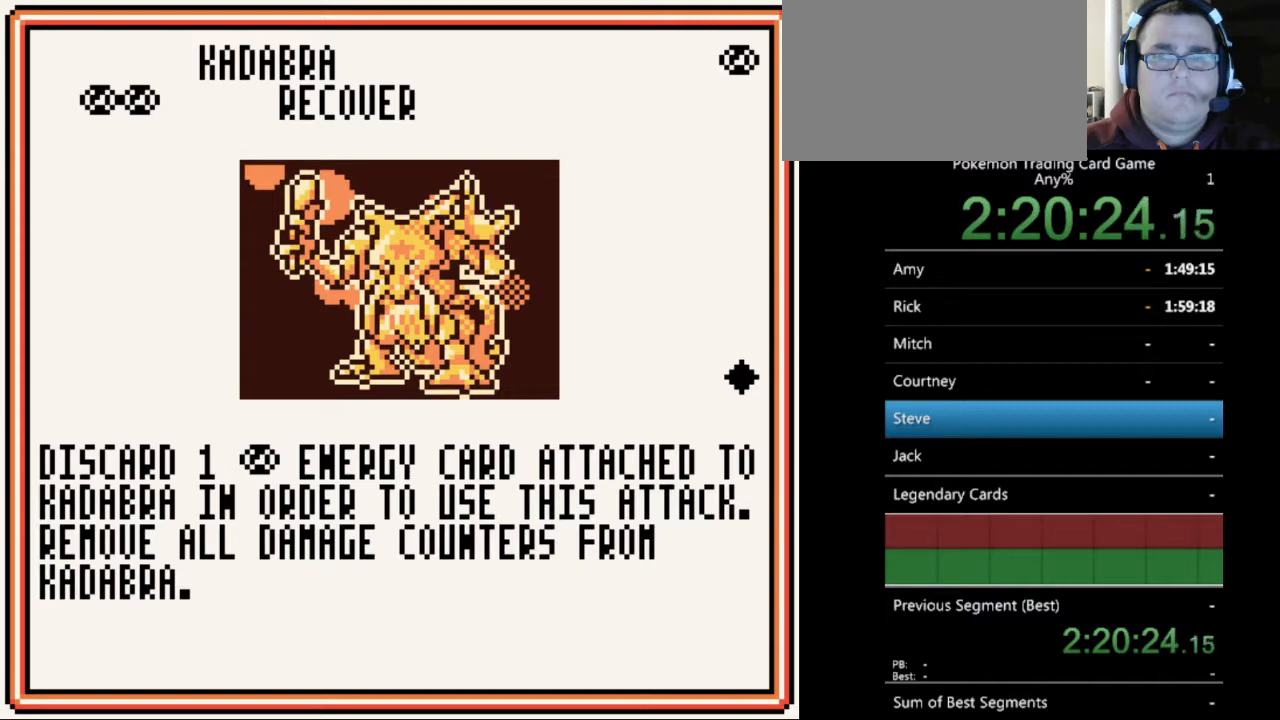
{"buttons": [], "events": []}
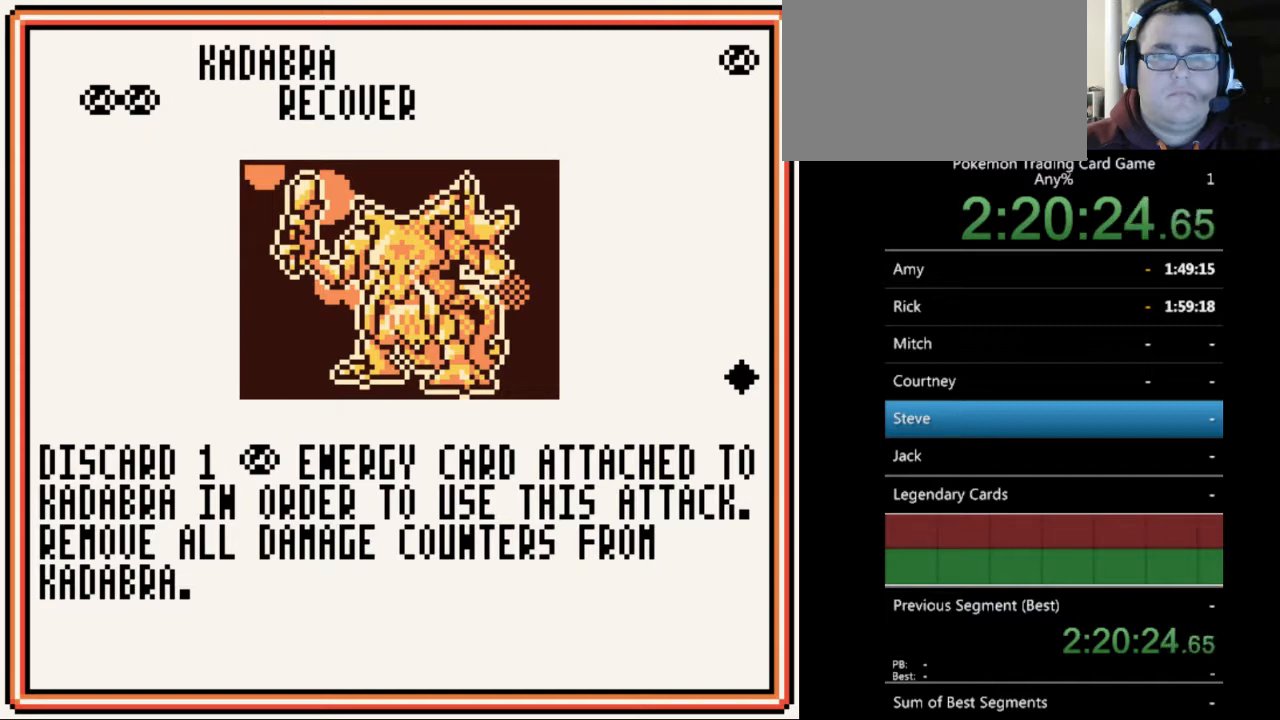
{"buttons": [], "events": []}
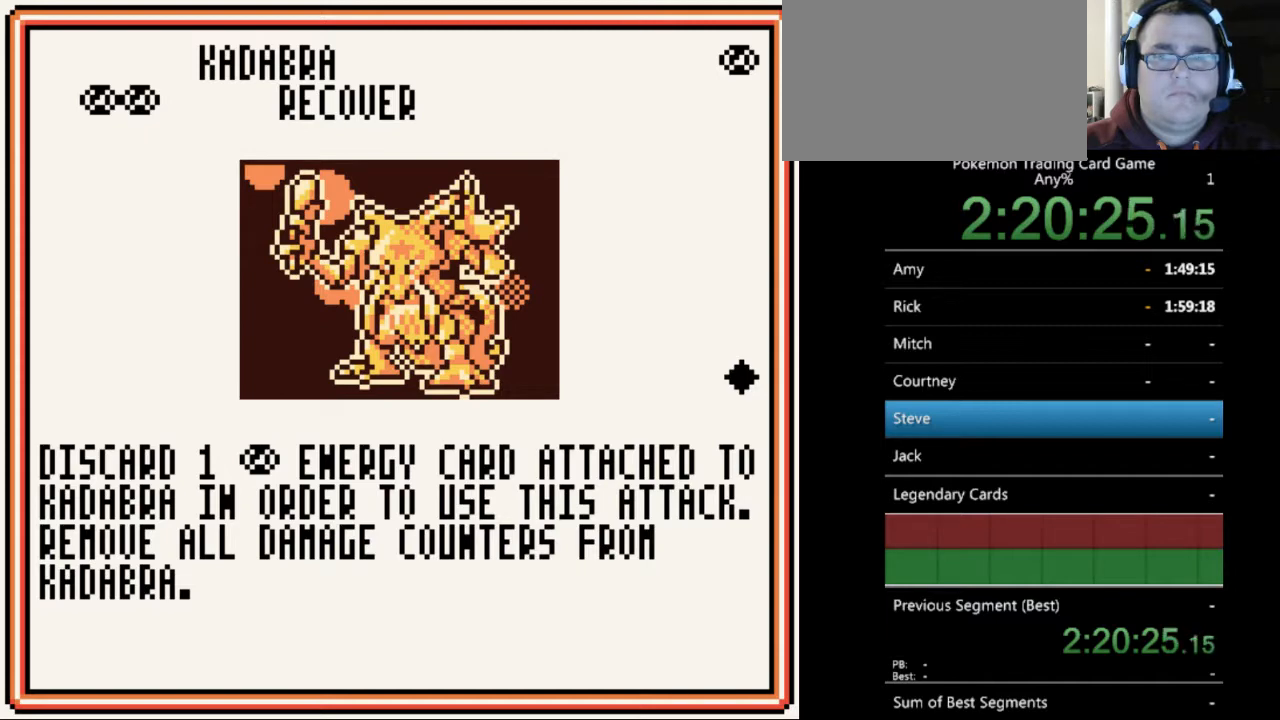
{"buttons": [], "events": [[100, "A", "down"], [167, "A", "up"]]}
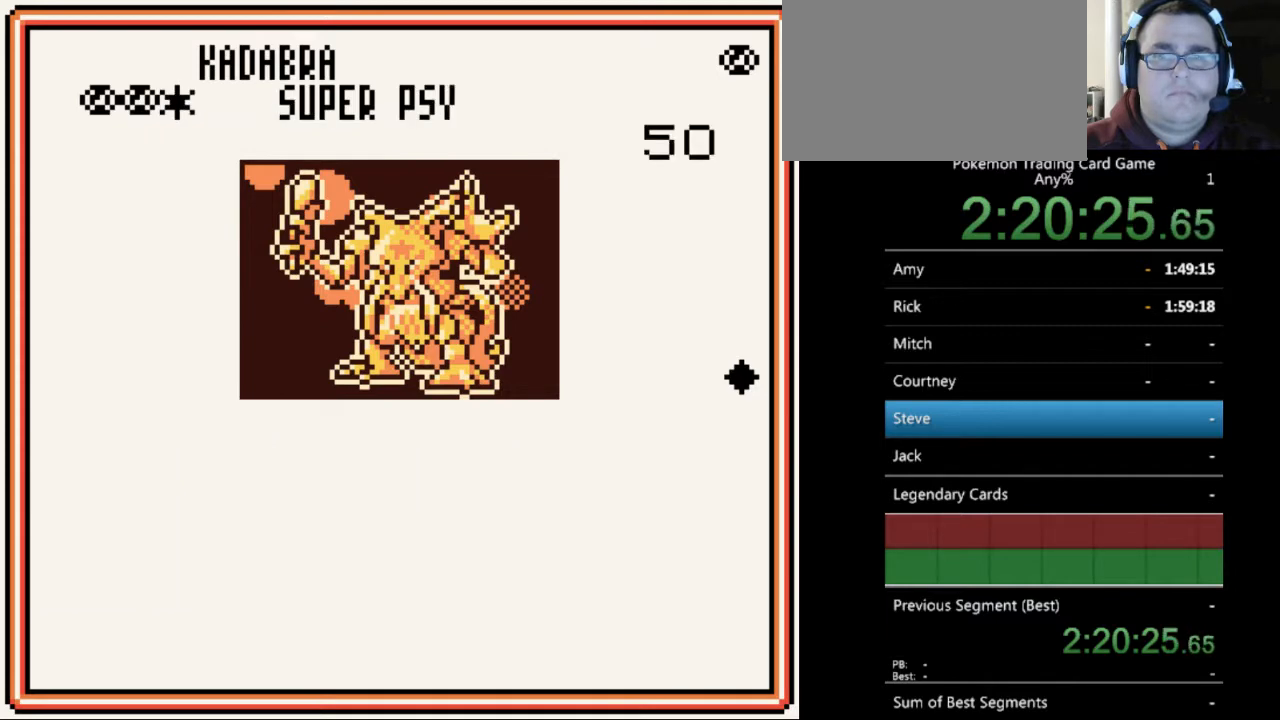
{"buttons": ["B"], "events": [[500, "B", "down"]]}
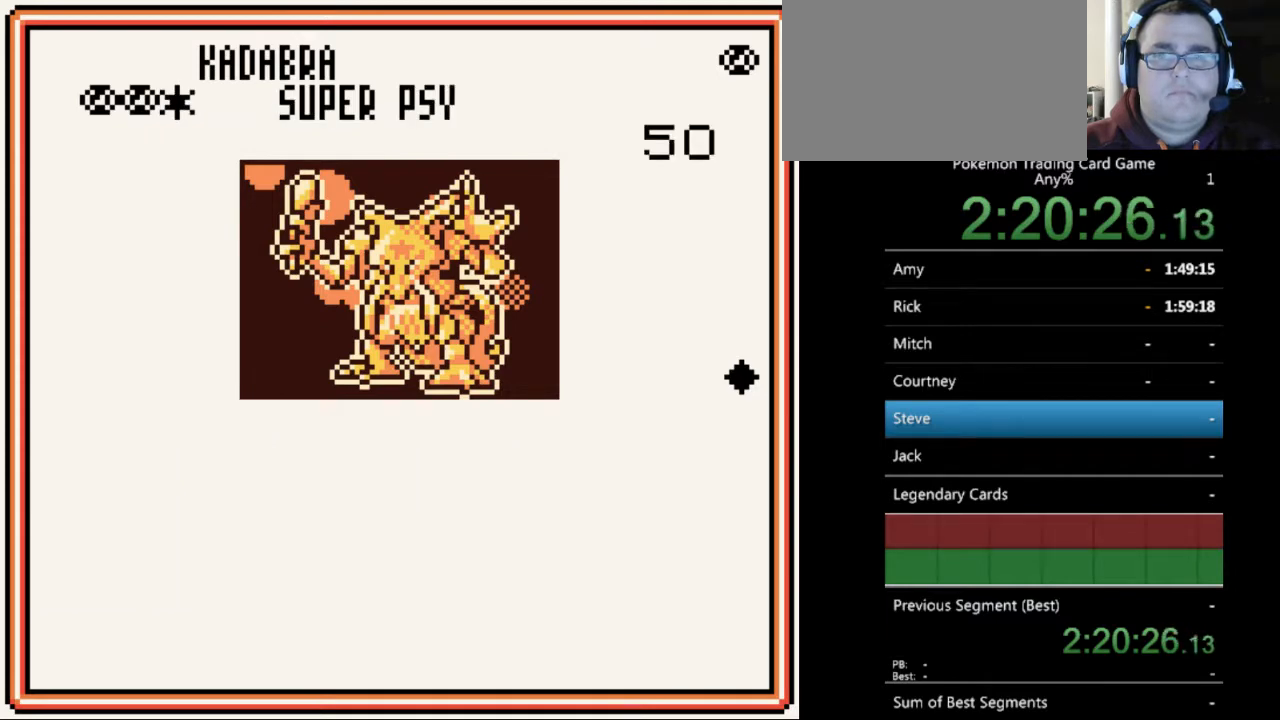
{"buttons": [], "events": [[100, "B", "up"], [367, "B", "down"], [467, "B", "up"]]}
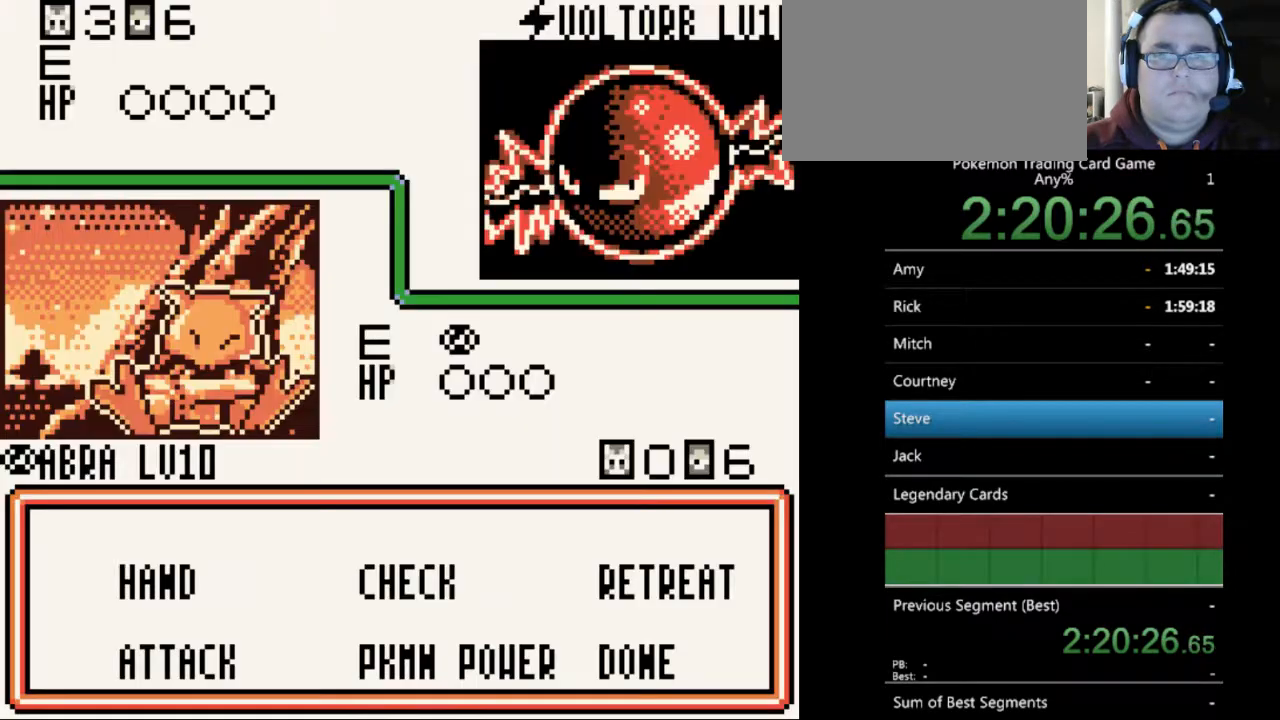
{"buttons": ["DPAD_DOWN"], "events": [[467, "DPAD_DOWN", "down"]]}
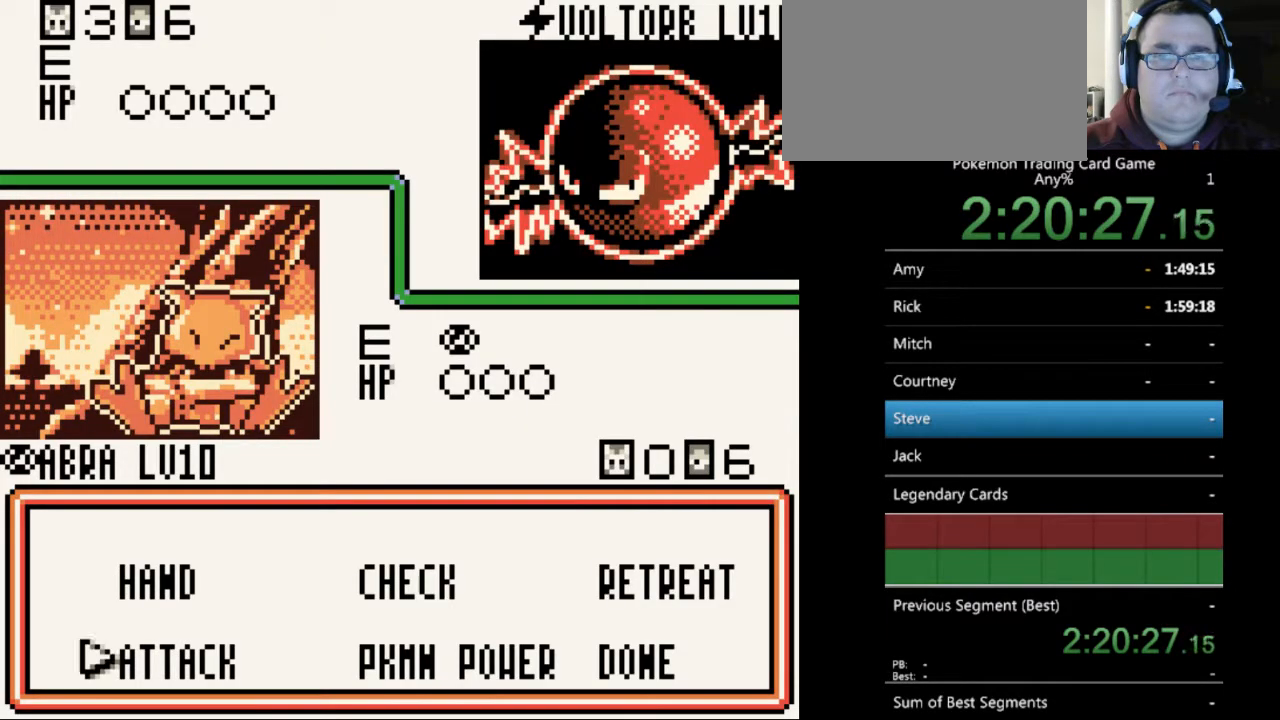
{"buttons": [], "events": [[33, "DPAD_DOWN", "up"], [100, "A", "down"], [200, "A", "up"]]}
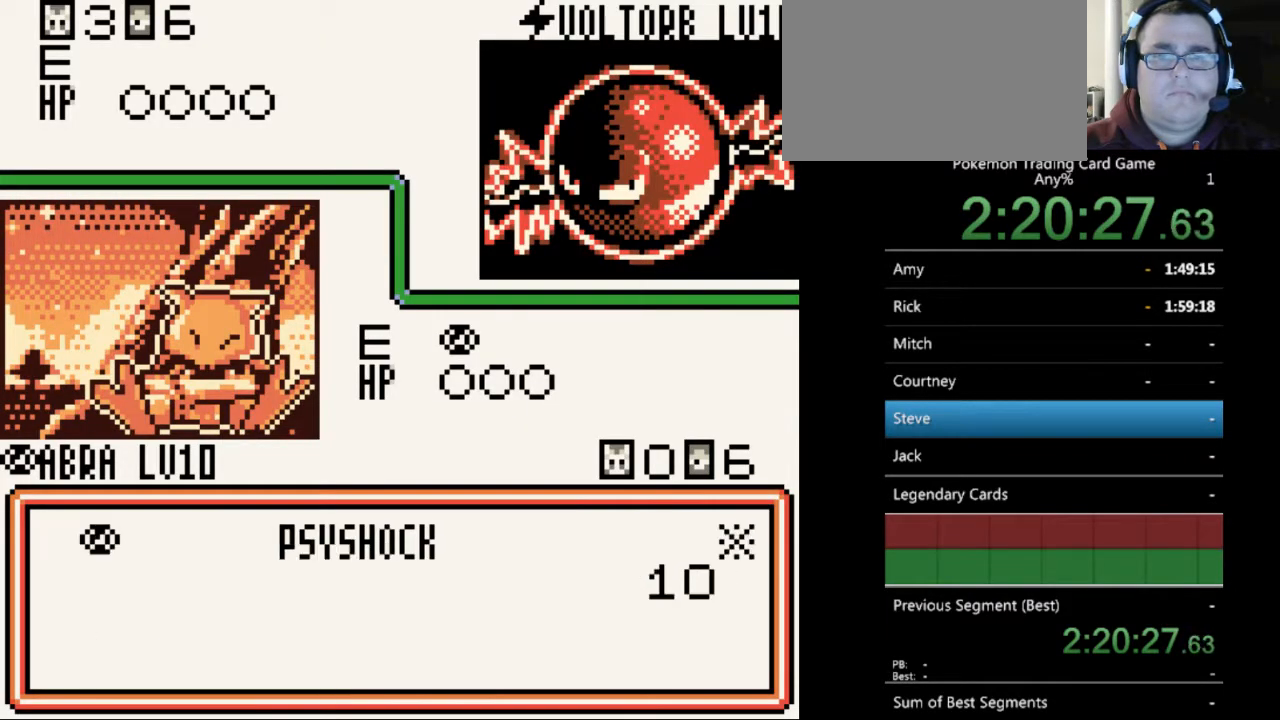
{"buttons": [], "events": [[33, "A", "down"], [100, "A", "up"], [400, "A", "down"], [500, "A", "up"]]}
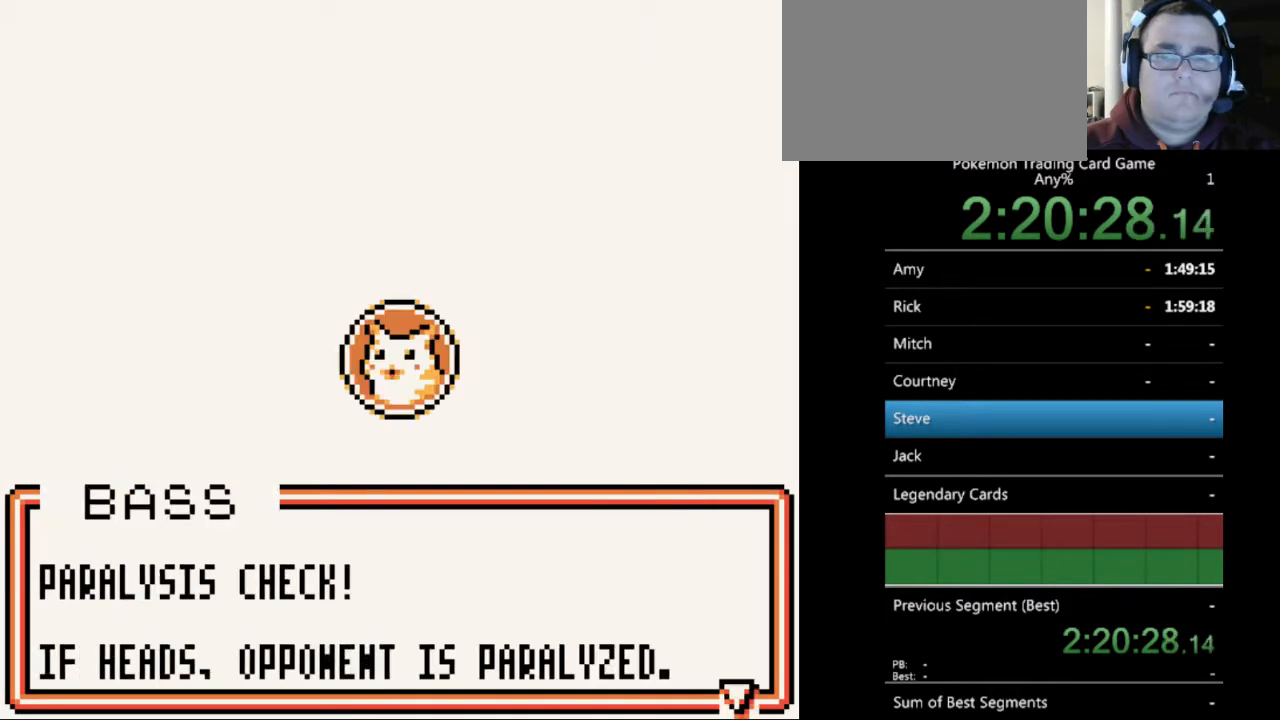
{"buttons": [], "events": [[300, "B", "down"], [367, "B", "up"]]}
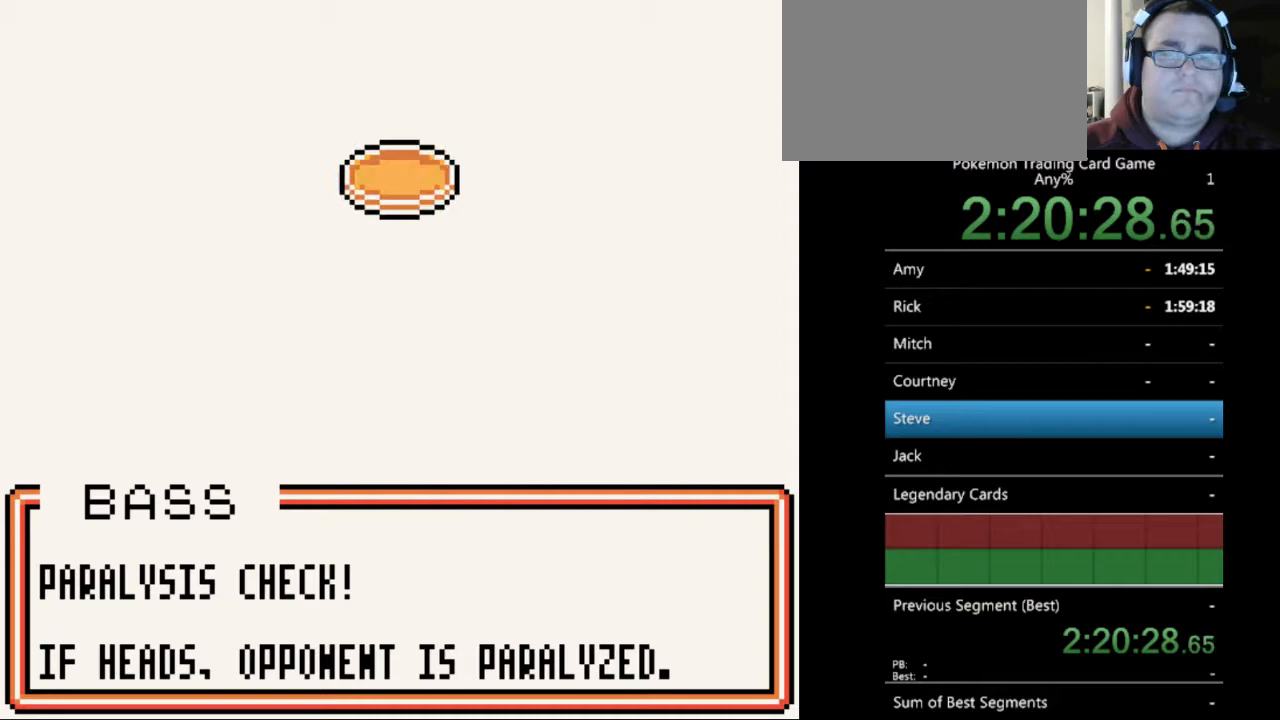
{"buttons": [], "events": []}
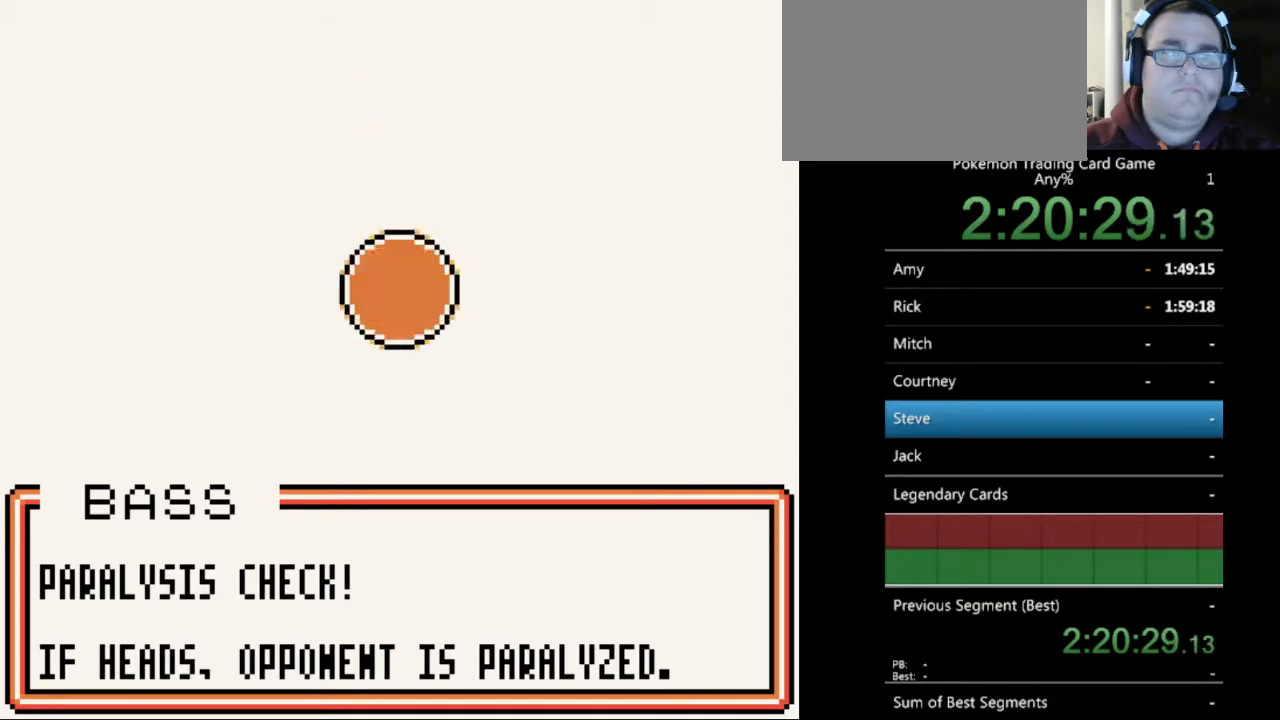
{"buttons": [], "events": []}
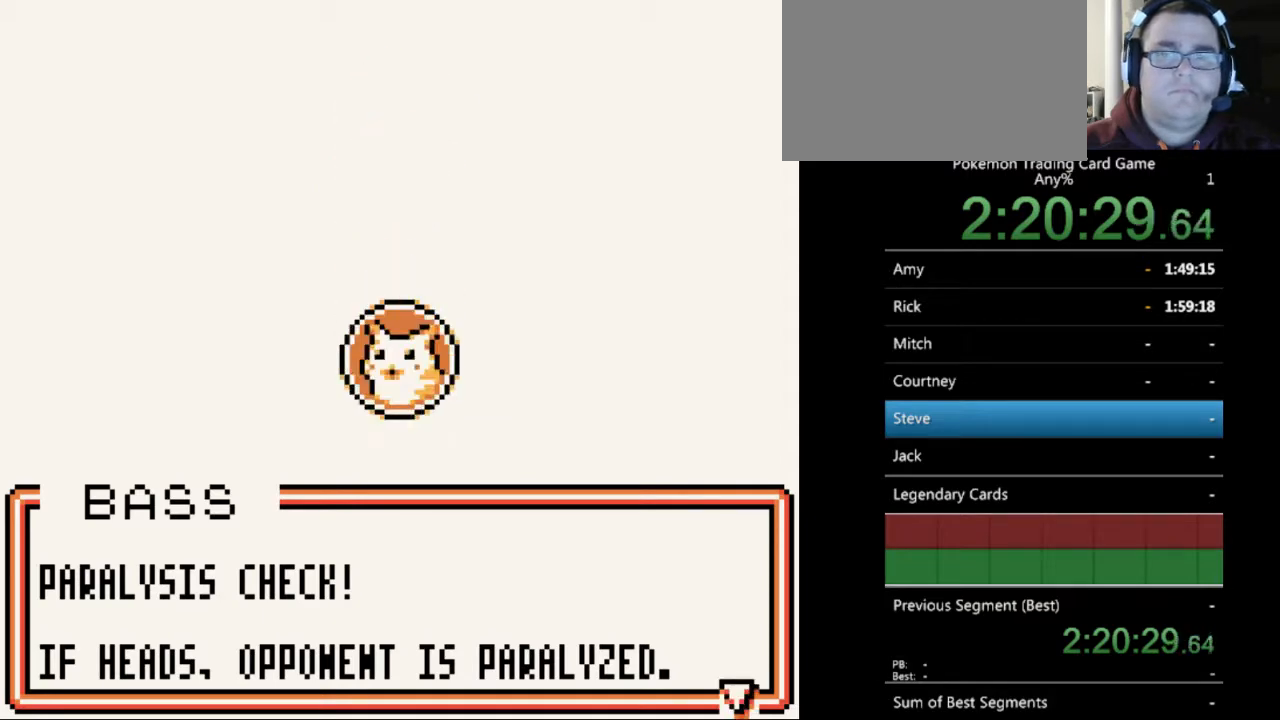
{"buttons": [], "events": [[167, "B", "down"], [267, "B", "up"]]}
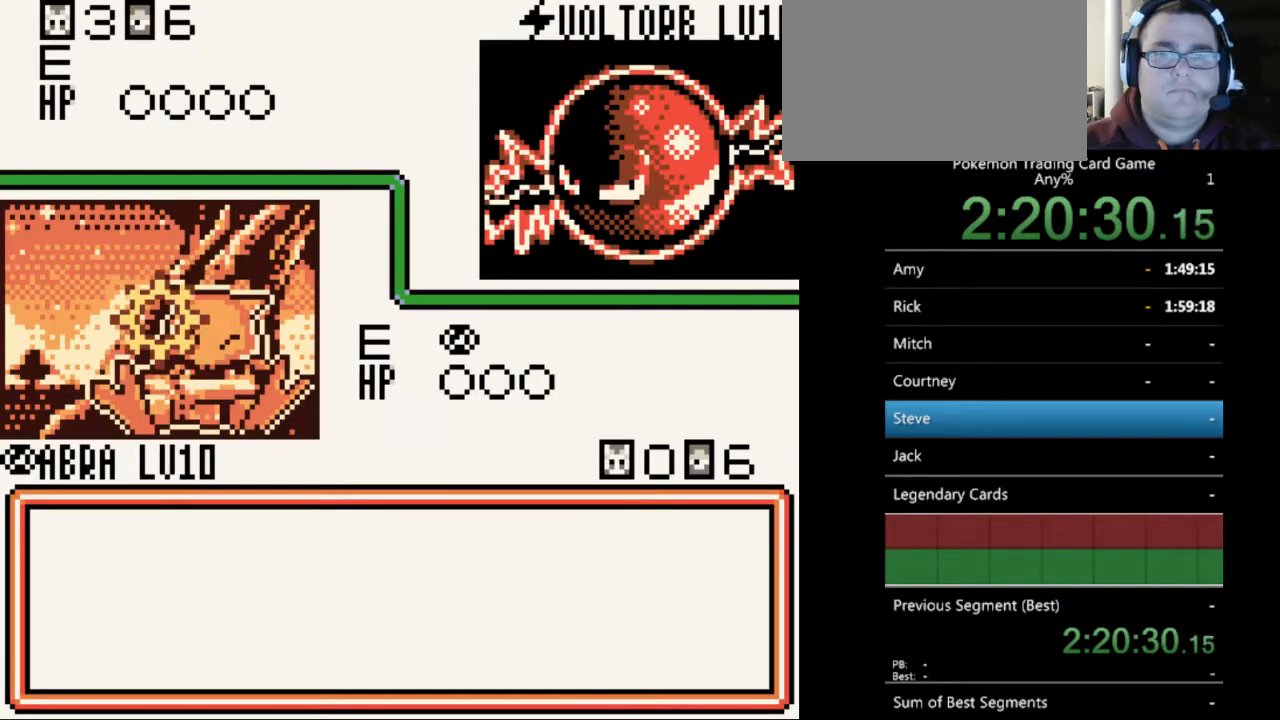
{"buttons": [], "events": [[33, "B", "down"], [100, "B", "up"]]}
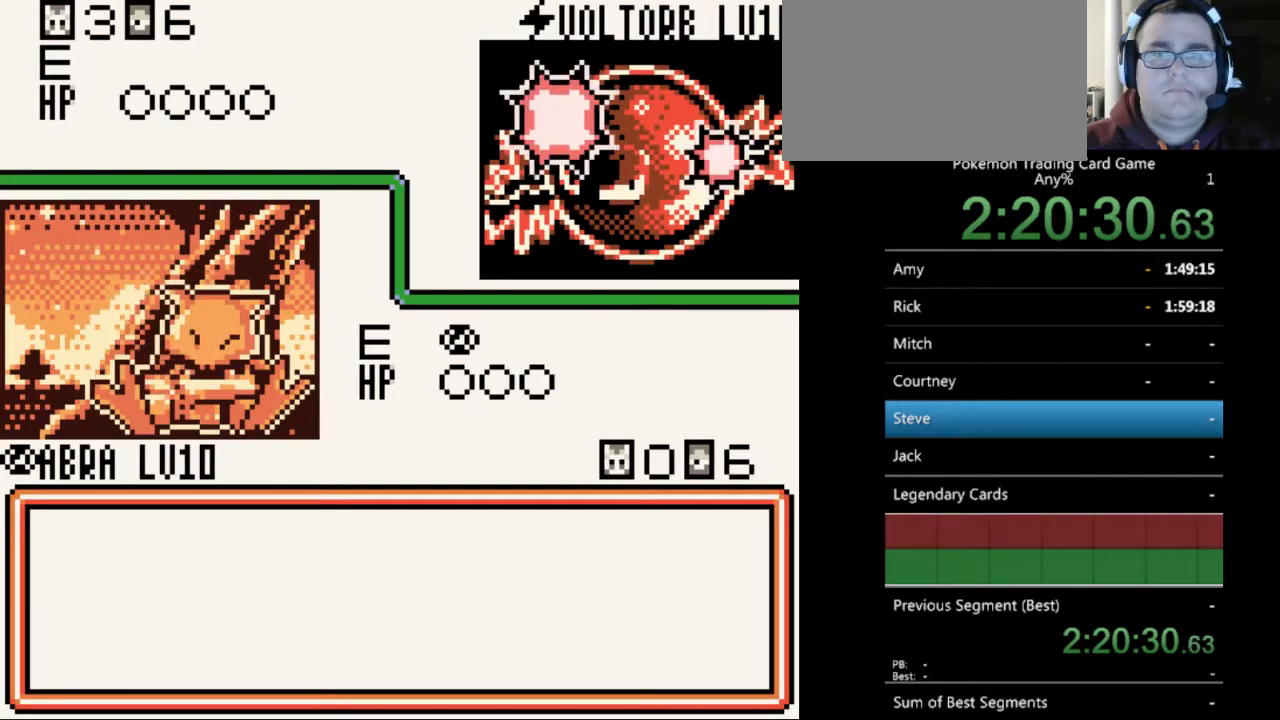
{"buttons": [], "events": [[33, "B", "down"], [100, "B", "up"], [233, "B", "down"], [333, "B", "up"], [433, "B", "down"], [500, "B", "up"]]}
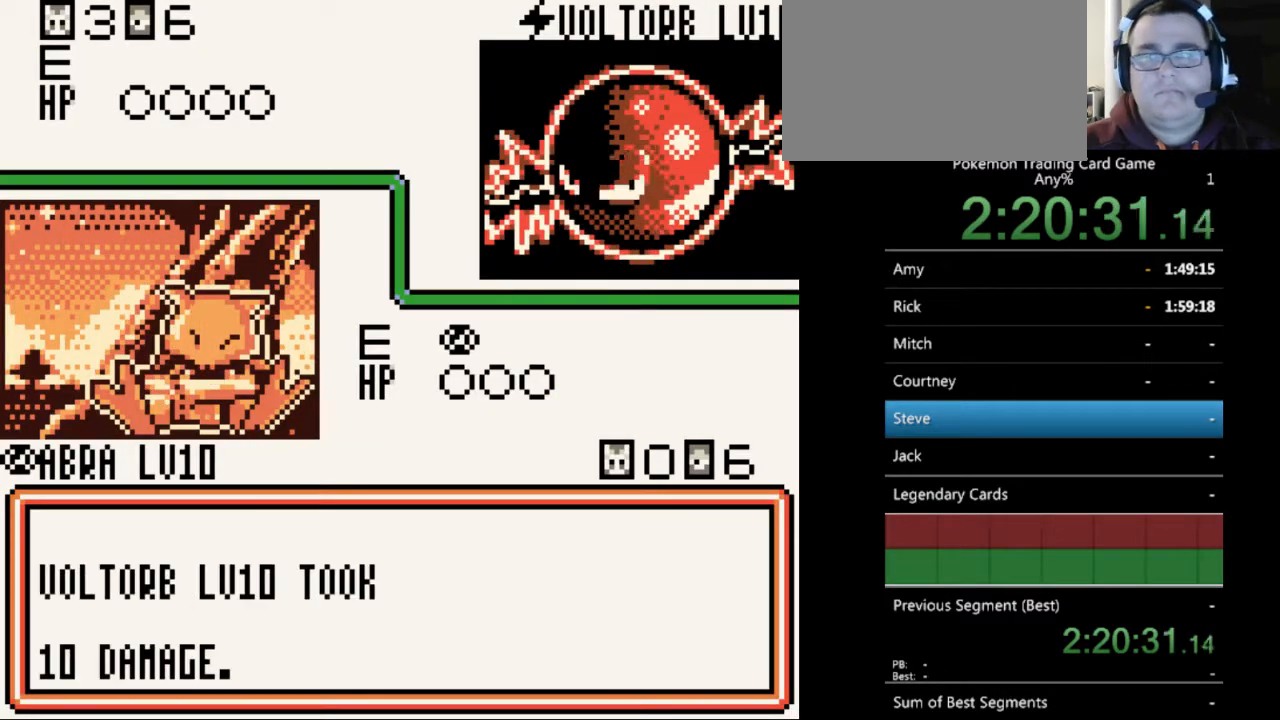
{"buttons": ["B"], "events": [[100, "B", "down"], [200, "B", "up"], [300, "B", "down"], [367, "B", "up"], [467, "B", "down"]]}
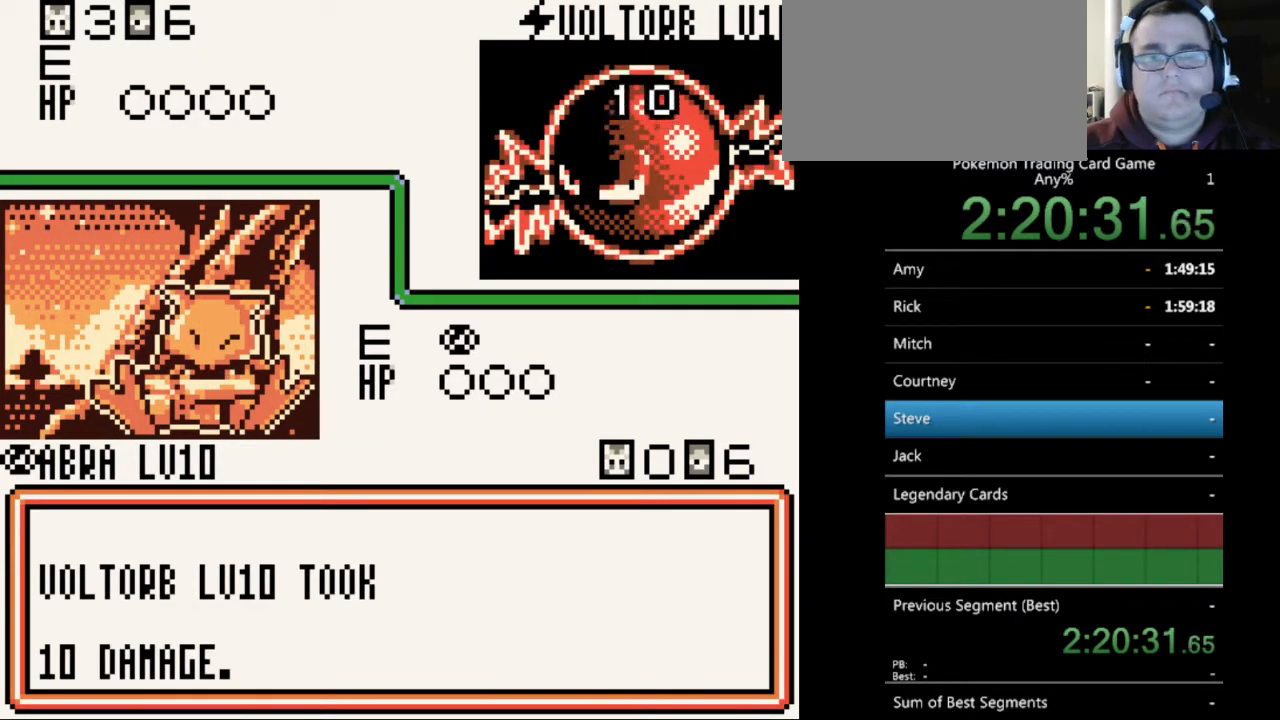
{"buttons": [], "events": [[100, "B", "up"], [167, "B", "down"], [267, "B", "up"], [367, "B", "down"], [467, "B", "up"]]}
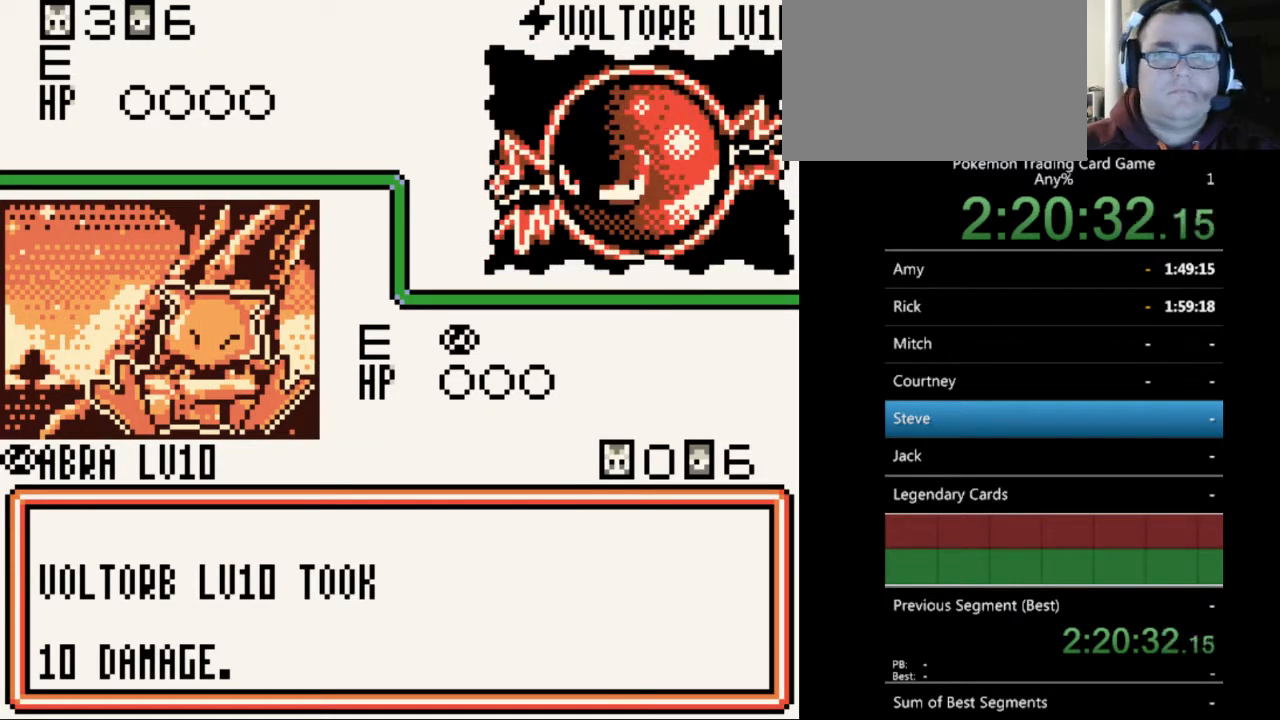
{"buttons": [], "events": [[67, "B", "down"], [133, "B", "up"], [233, "B", "down"], [333, "B", "up"], [433, "B", "down"], [500, "B", "up"]]}
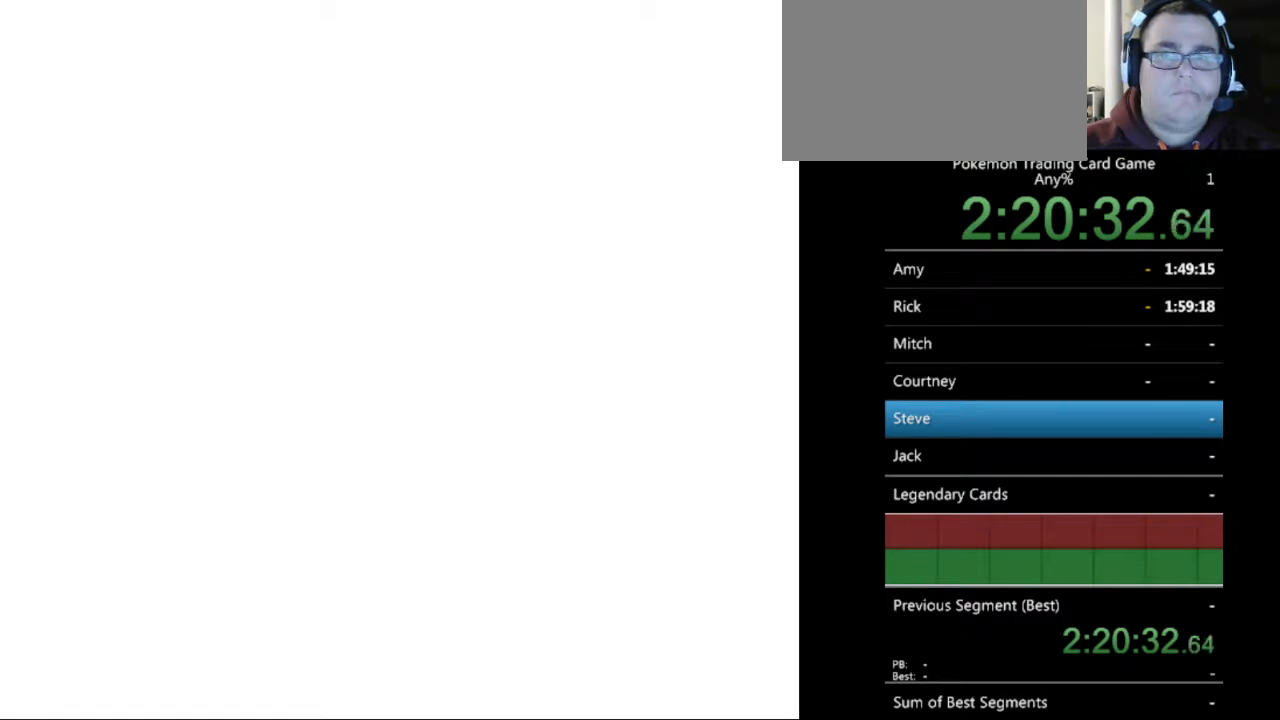
{"buttons": ["B"], "events": [[100, "B", "down"], [167, "B", "up"], [300, "B", "down"], [367, "B", "up"], [467, "B", "down"]]}
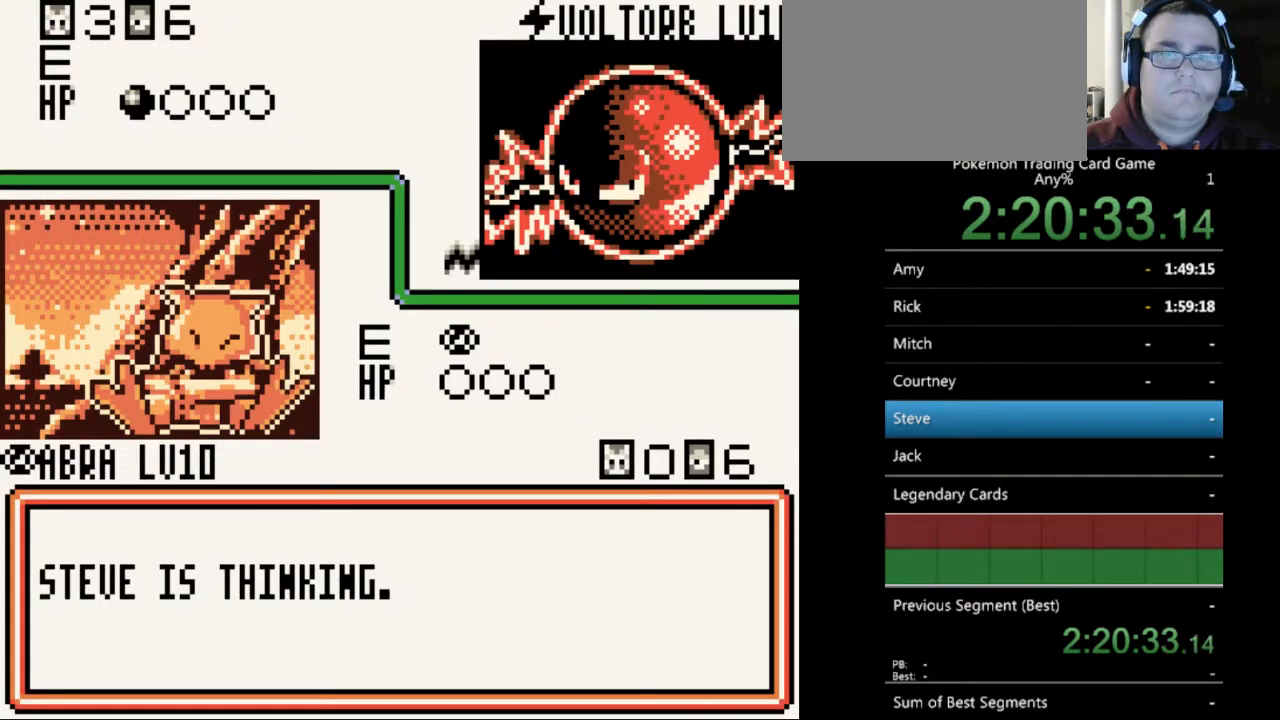
{"buttons": [], "events": [[67, "B", "up"], [167, "B", "down"], [233, "B", "up"], [333, "B", "down"], [433, "B", "up"]]}
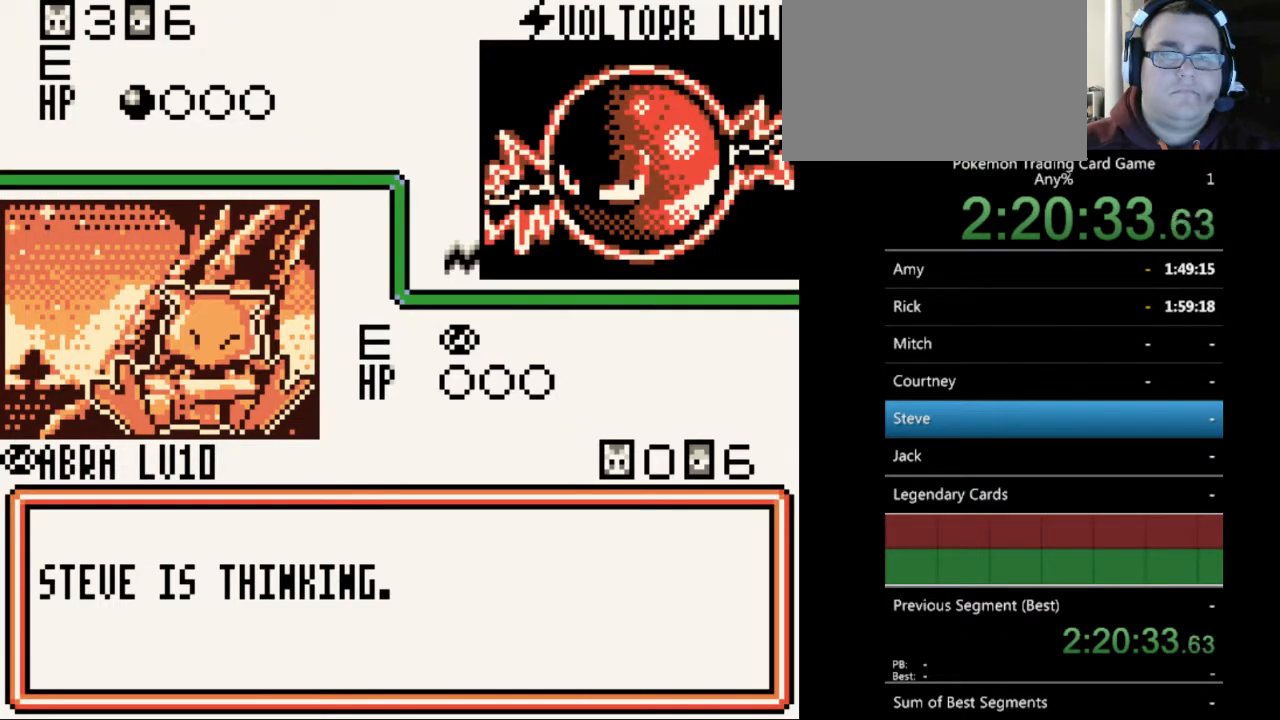
{"buttons": [], "events": [[33, "B", "down"], [100, "B", "up"], [200, "B", "down"], [300, "B", "up"], [400, "B", "down"], [500, "B", "up"]]}
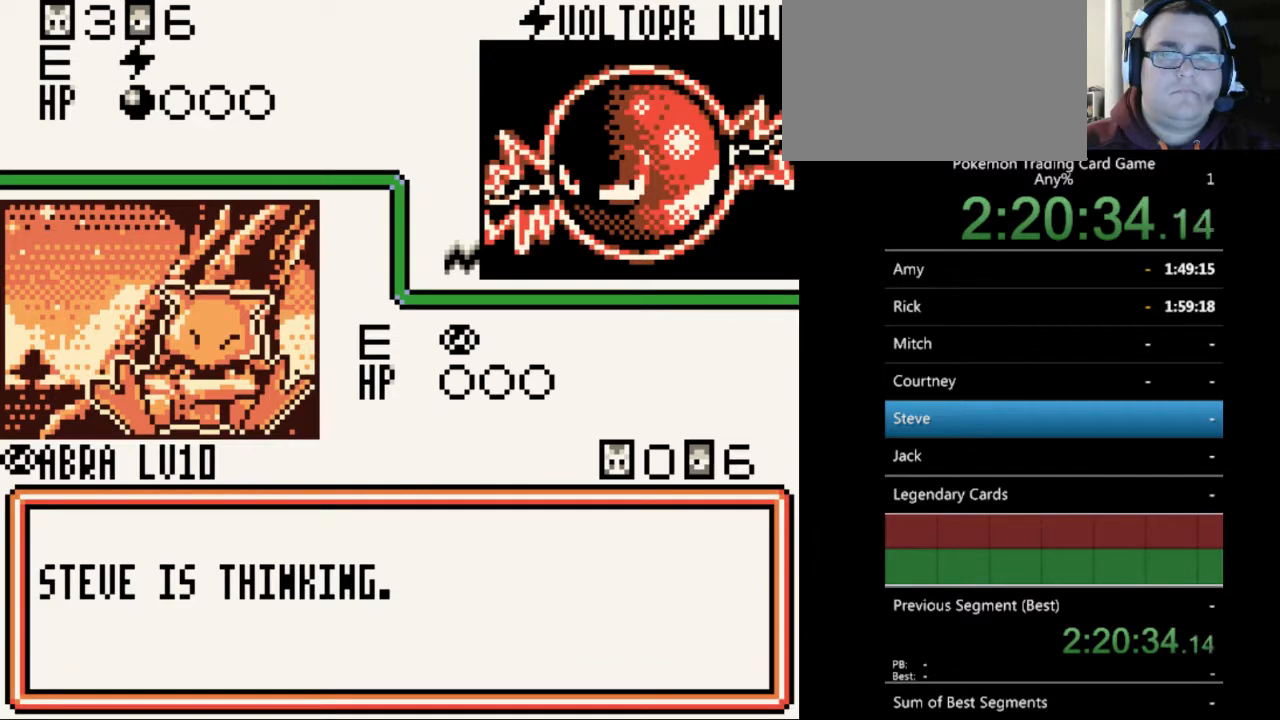
{"buttons": ["B"], "events": [[67, "B", "down"], [167, "B", "up"], [267, "B", "down"], [367, "B", "up"], [467, "B", "down"]]}
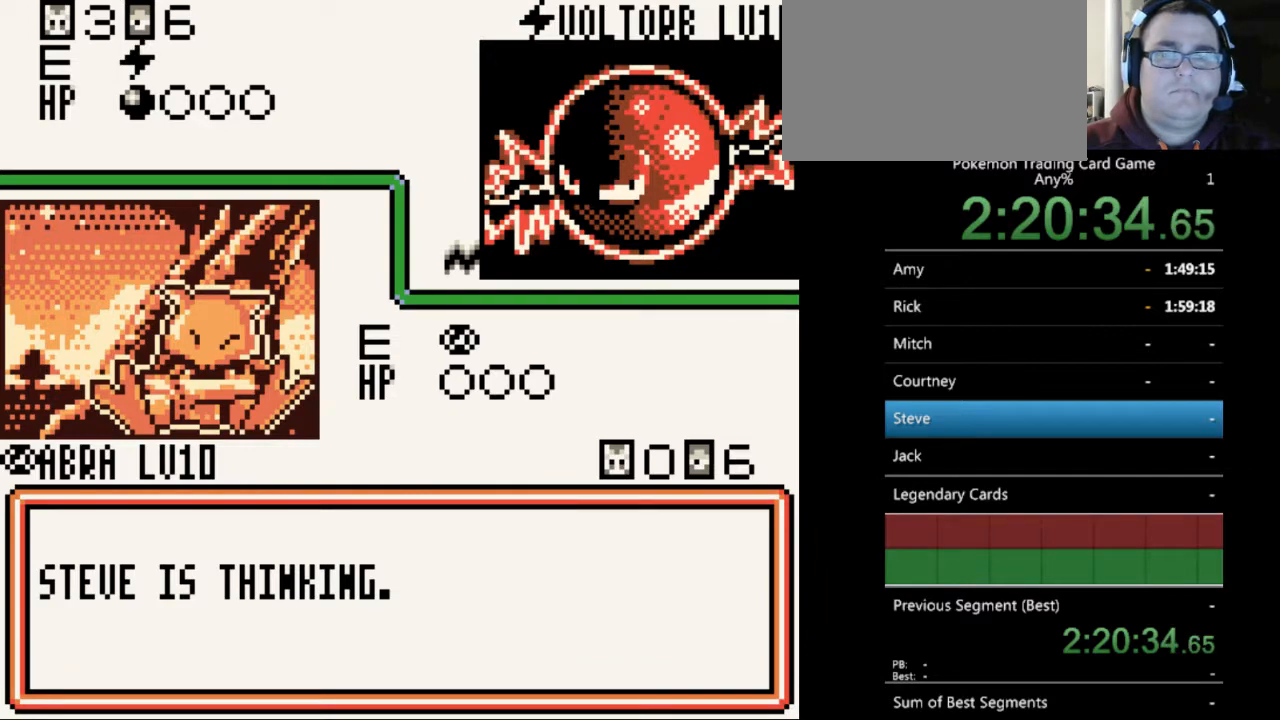
{"buttons": [], "events": [[33, "B", "up"], [167, "B", "down"], [233, "B", "up"], [333, "B", "down"], [433, "B", "up"]]}
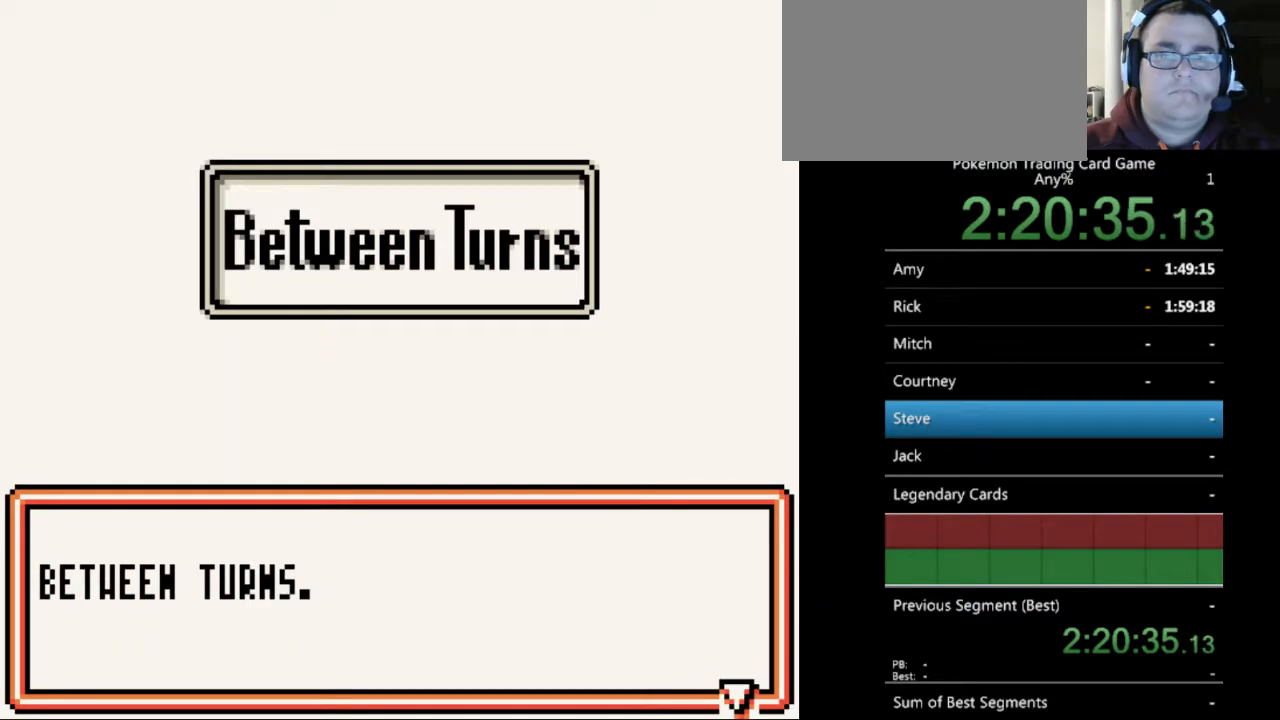
{"buttons": [], "events": [[33, "B", "down"], [100, "B", "up"], [233, "B", "down"], [300, "B", "up"]]}
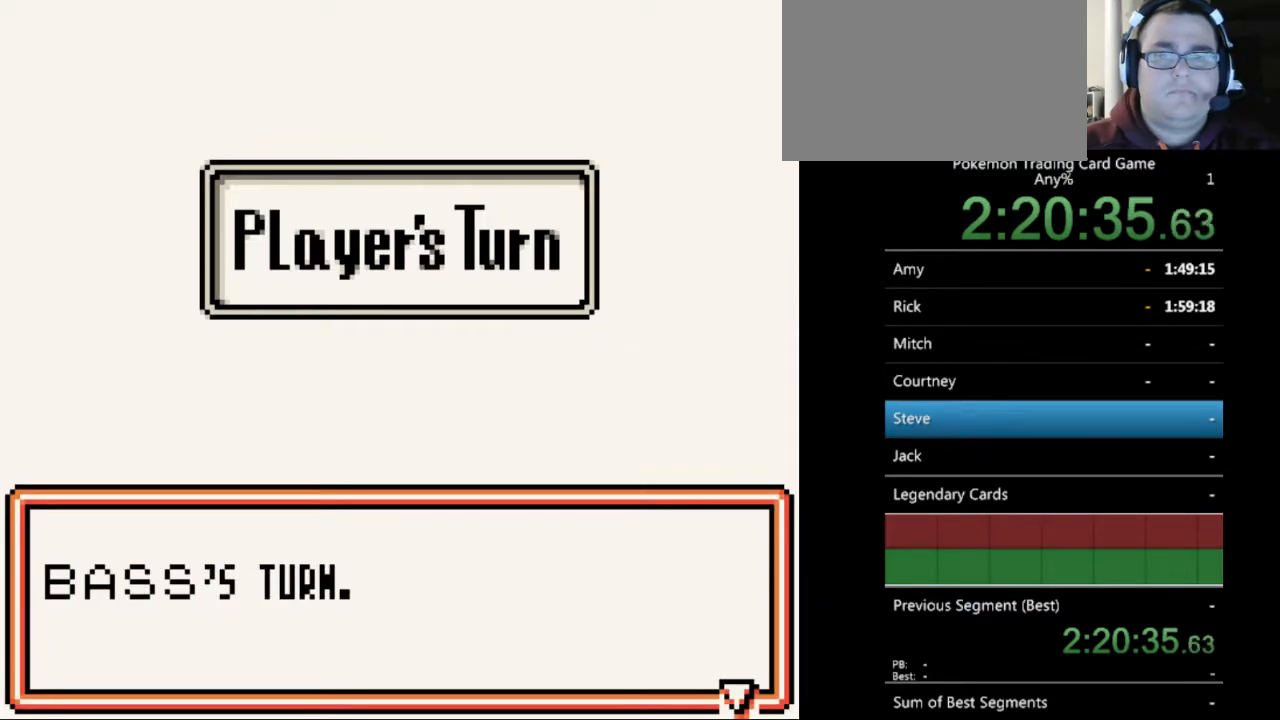
{"buttons": [], "events": [[100, "B", "down"], [167, "B", "up"], [267, "B", "down"], [367, "B", "up"]]}
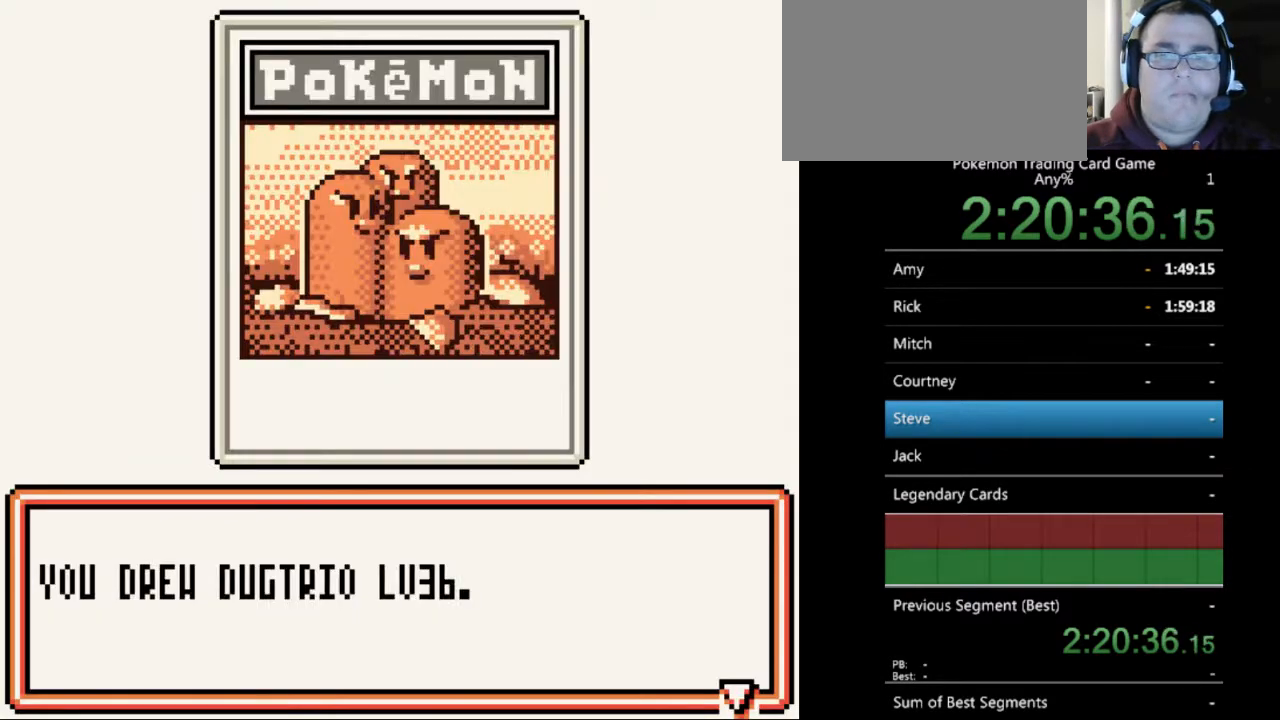
{"buttons": [], "events": [[167, "B", "down"], [200, "B", "up"]]}
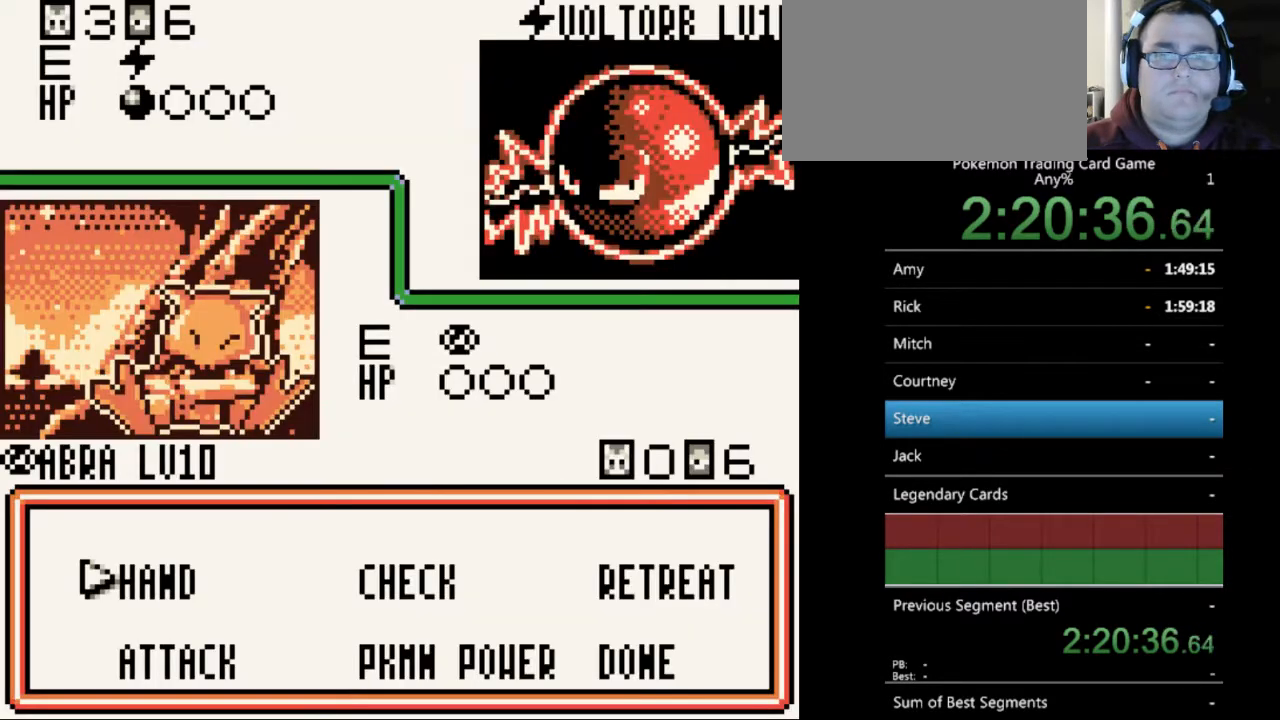
{"buttons": [], "events": [[300, "A", "down"], [400, "A", "up"]]}
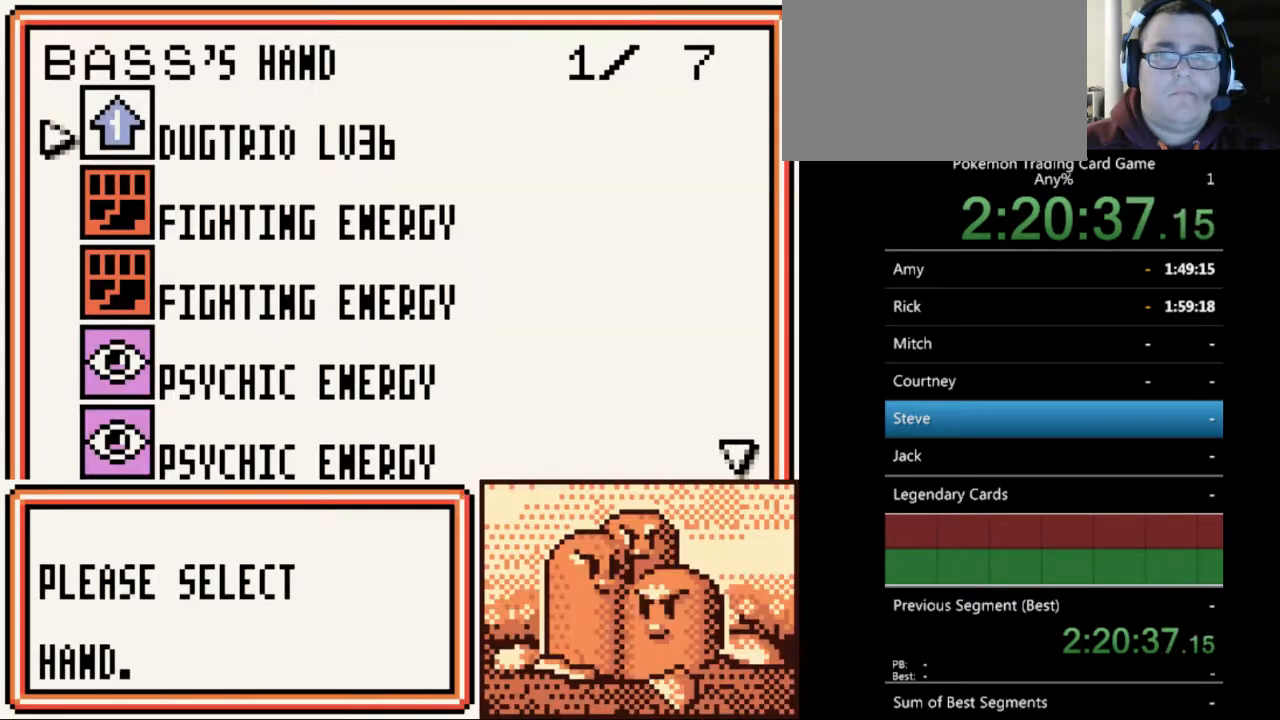
{"buttons": ["SELECT"], "events": [[467, "SELECT", "down"]]}